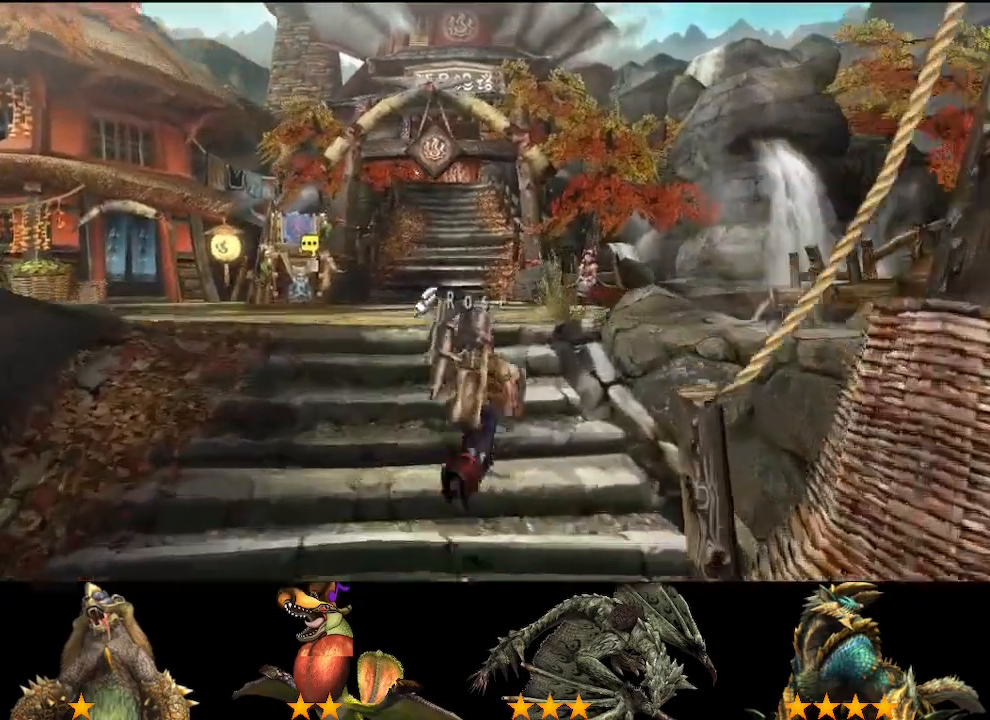
Gameplay with a controller (PlayStation layout); each line is a JSON object with the inputs held at the frame after it. "events" lists button and stick changes between this image and that frame as [ms after this image, input, new state], when the widget could be followed in between. Not read: L2 L3 R2 R3.
{"buttons": [], "left_stick": "up", "right_stick": "center", "events": []}
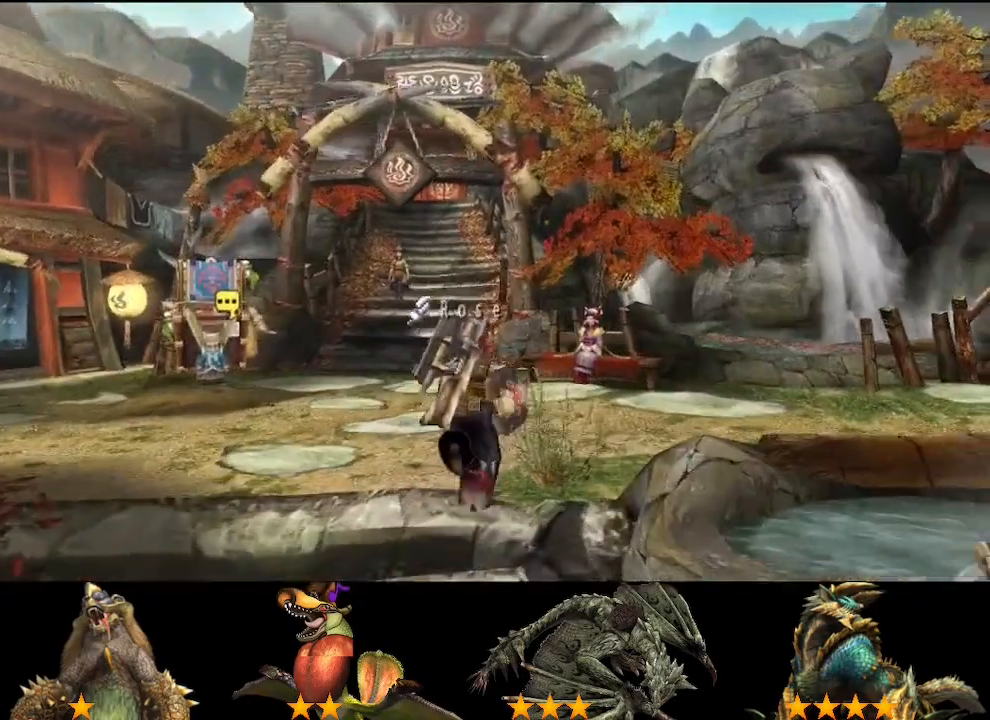
{"buttons": [], "left_stick": "center", "right_stick": "center", "events": [[350, "CIRCLE", "down"], [417, "CIRCLE", "up"], [467, "left_stick", "center"]]}
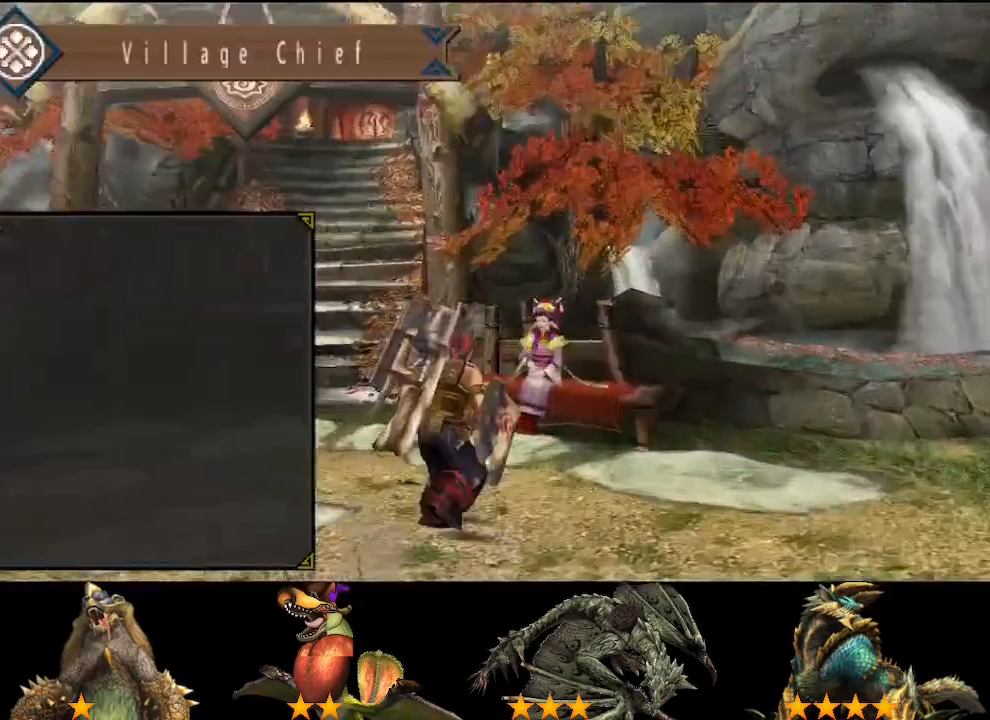
{"buttons": [], "left_stick": "center", "right_stick": "center", "events": [[67, "CIRCLE", "down"], [233, "CIRCLE", "up"], [300, "CIRCLE", "down"], [467, "CIRCLE", "up"]]}
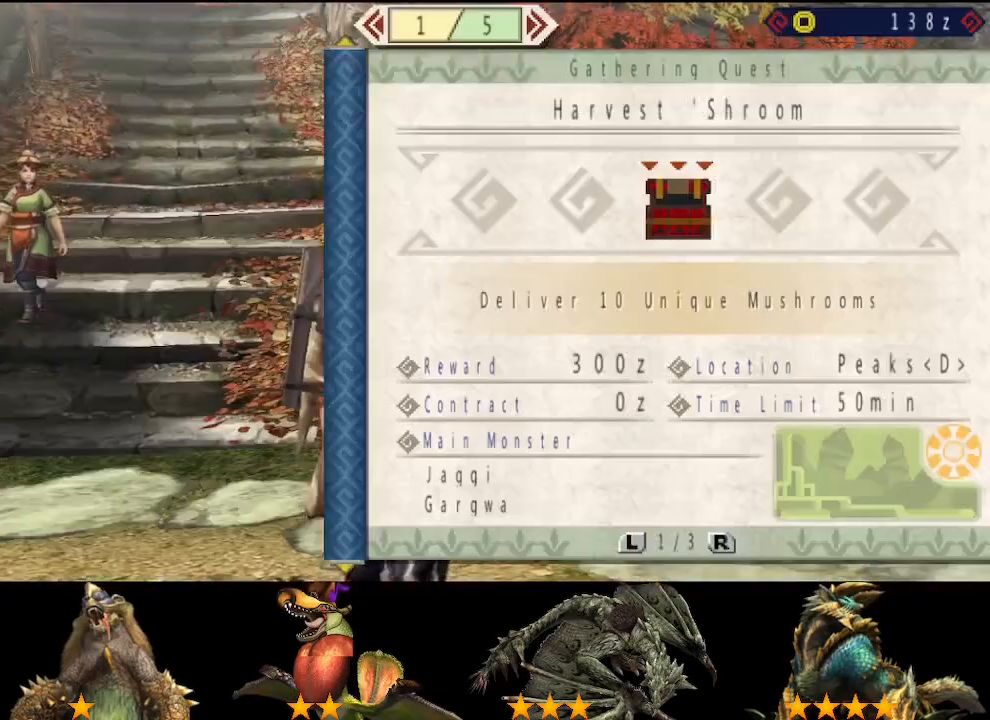
{"buttons": [], "left_stick": "center", "right_stick": "center", "events": [[133, "DPAD_RIGHT", "down"], [200, "DPAD_RIGHT", "up"], [300, "DPAD_RIGHT", "down"], [367, "DPAD_RIGHT", "up"], [400, "CIRCLE", "down"], [467, "CIRCLE", "up"]]}
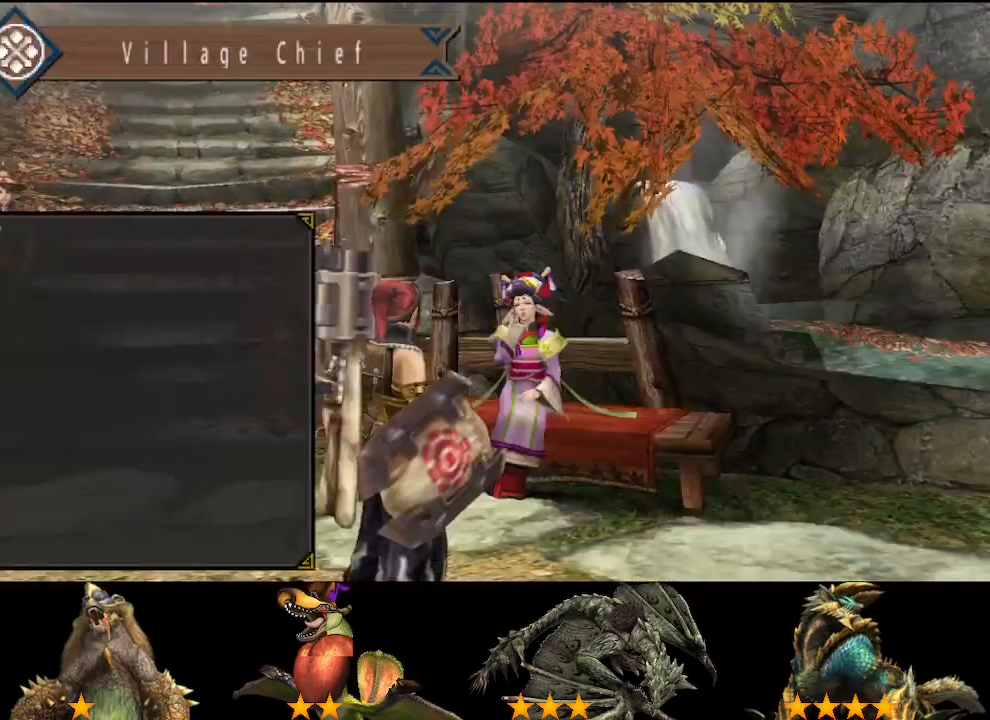
{"buttons": [], "left_stick": "right", "right_stick": "center", "events": [[100, "CIRCLE", "down"], [167, "CIRCLE", "up"], [233, "left_stick", "right"], [333, "CIRCLE", "down"], [400, "CIRCLE", "up"]]}
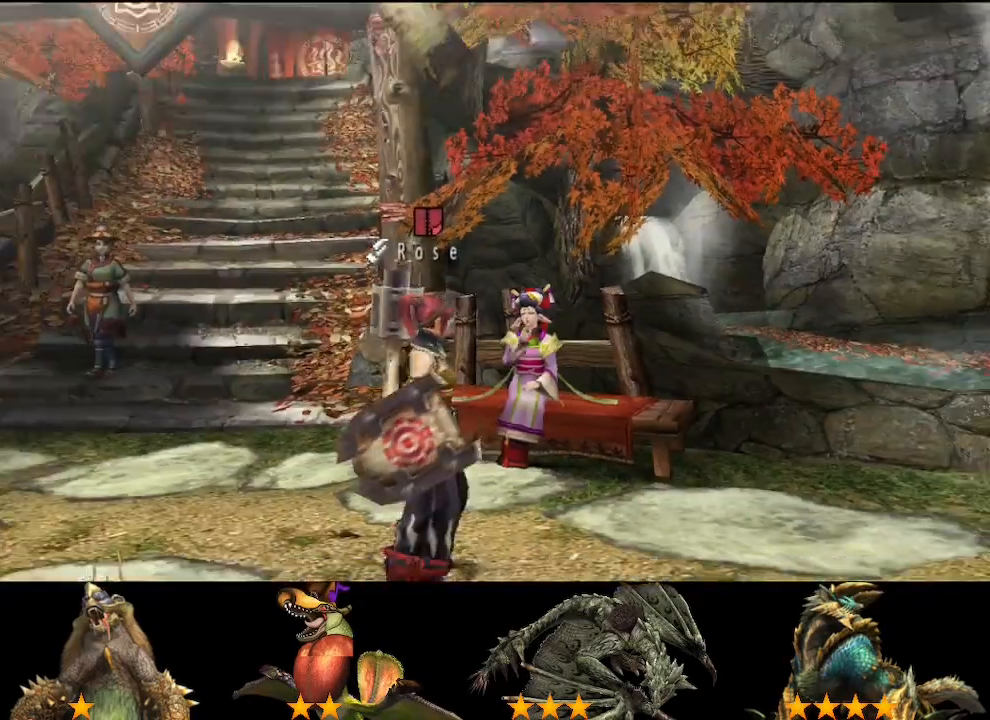
{"buttons": [], "left_stick": "right", "right_stick": "center", "events": []}
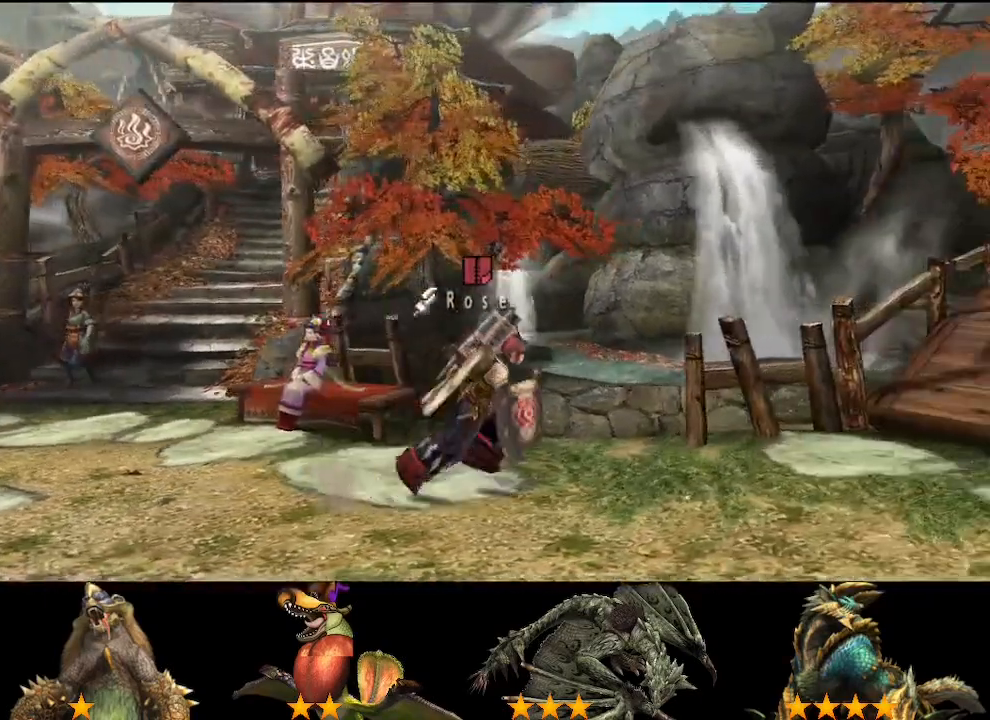
{"buttons": [], "left_stick": "right", "right_stick": "center", "events": []}
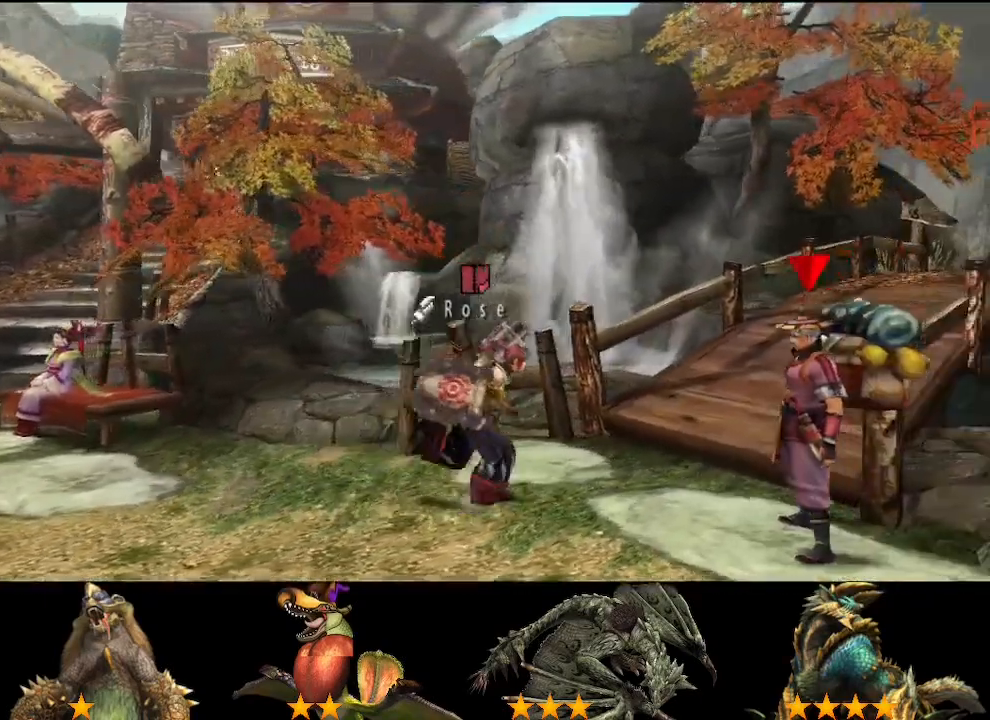
{"buttons": [], "left_stick": "up-right", "right_stick": "center", "events": [[117, "left_stick", "up-right"]]}
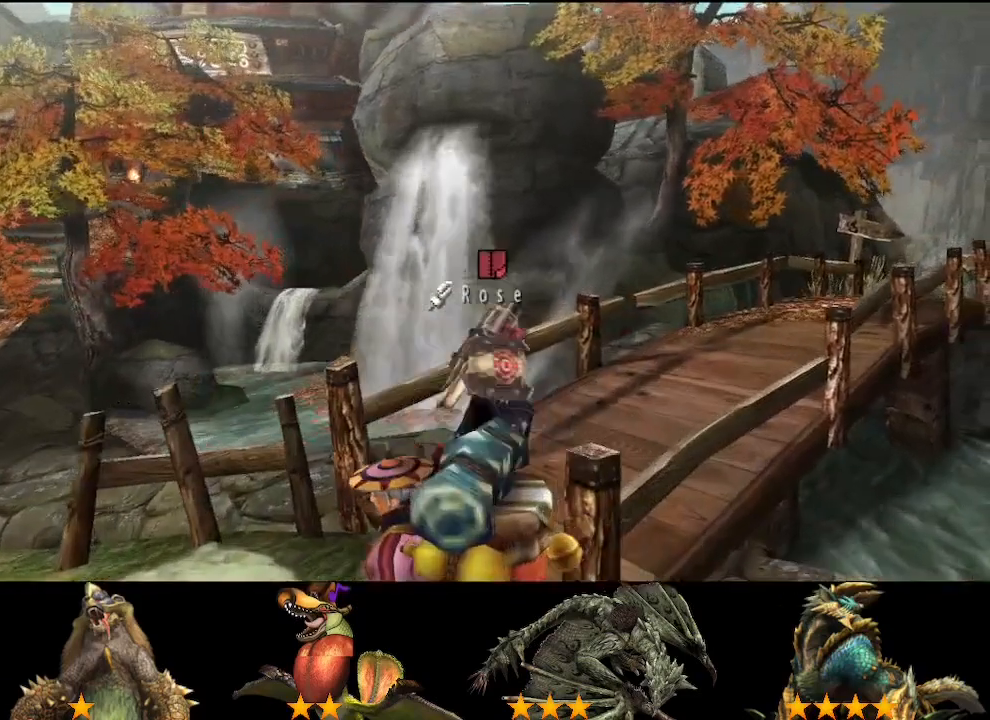
{"buttons": [], "left_stick": "up-right", "right_stick": "center", "events": [[167, "SQUARE", "down"], [233, "SQUARE", "up"], [300, "SQUARE", "down"], [367, "SQUARE", "up"]]}
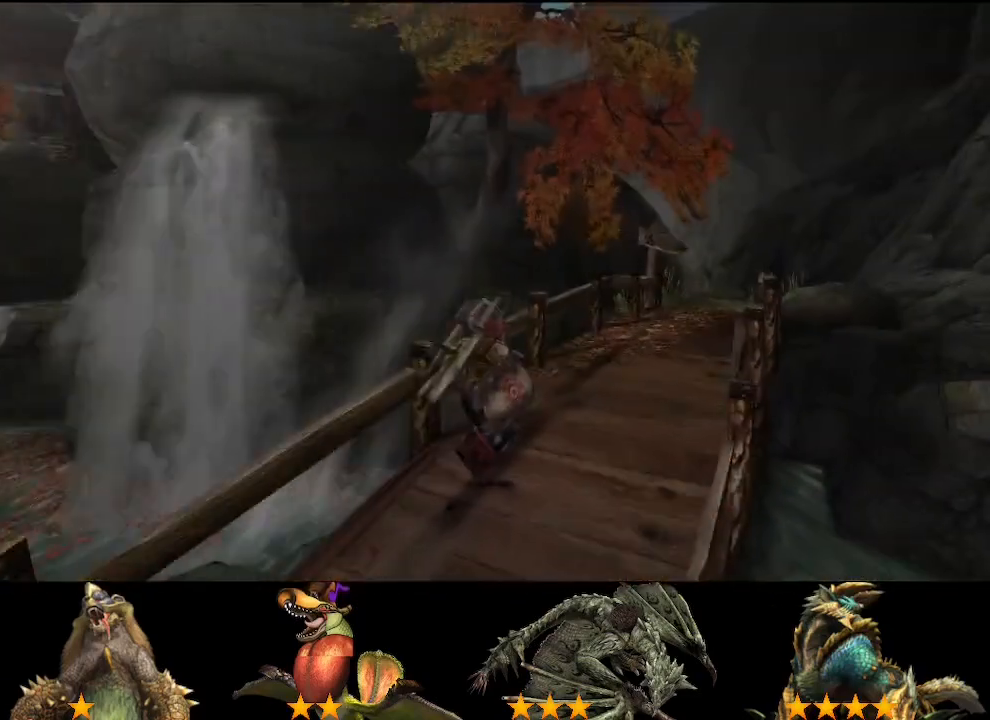
{"buttons": [], "left_stick": "up-right", "right_stick": "center", "events": []}
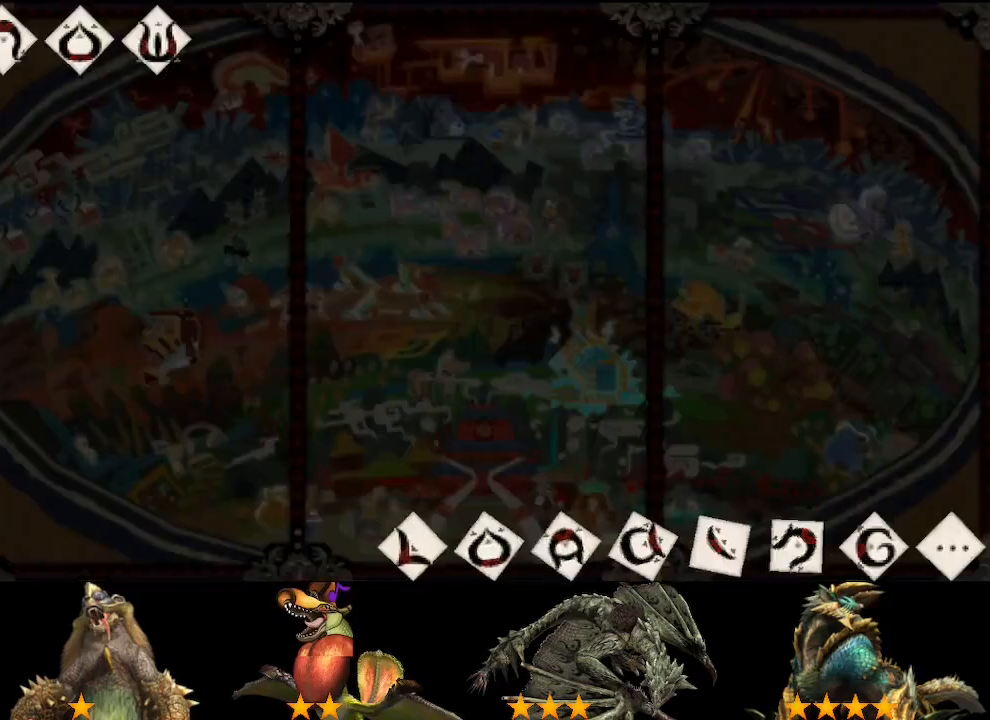
{"buttons": [], "left_stick": "up-right", "right_stick": "center", "events": []}
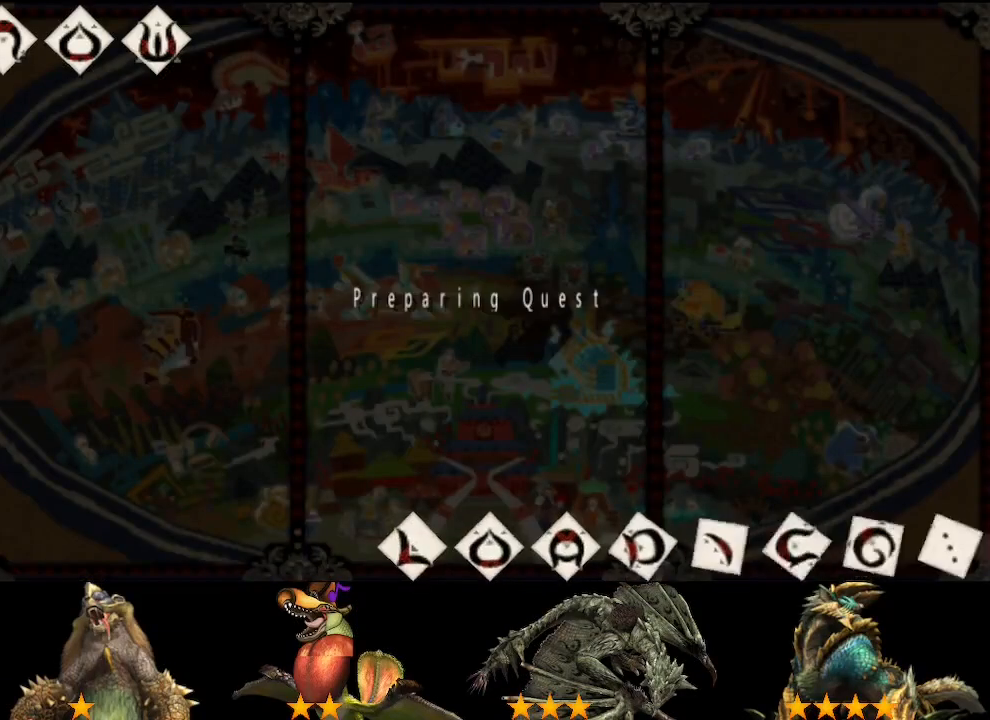
{"buttons": [], "left_stick": "up", "right_stick": "center", "events": [[483, "left_stick", "up"]]}
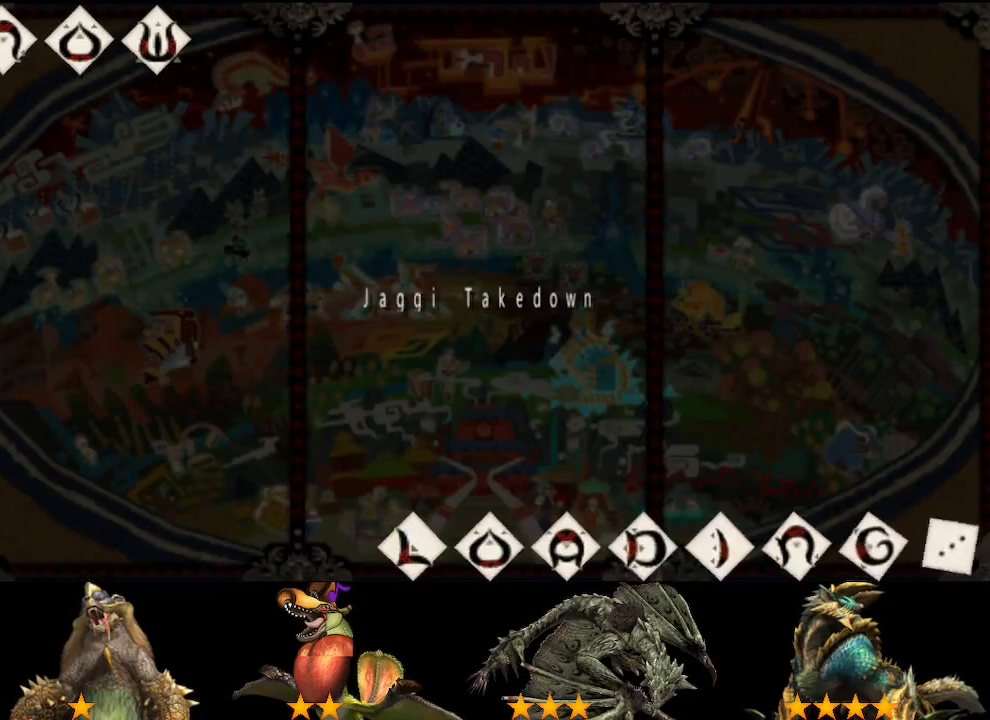
{"buttons": [], "left_stick": "center", "right_stick": "center", "events": [[117, "left_stick", "center"]]}
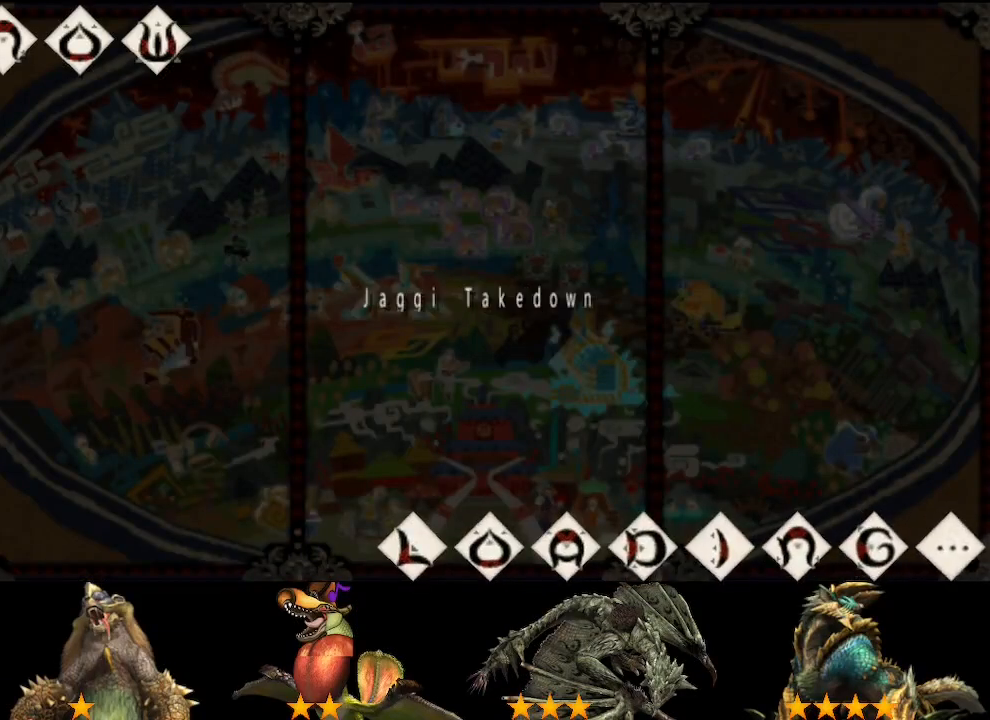
{"buttons": [], "left_stick": "center", "right_stick": "center", "events": []}
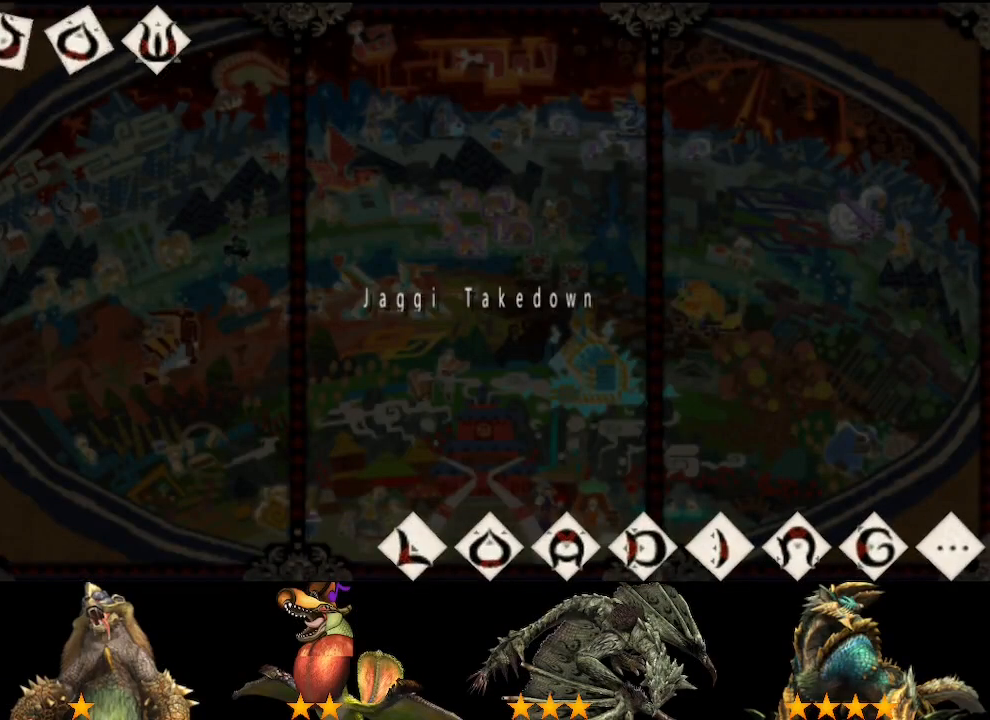
{"buttons": [], "left_stick": "center", "right_stick": "center", "events": []}
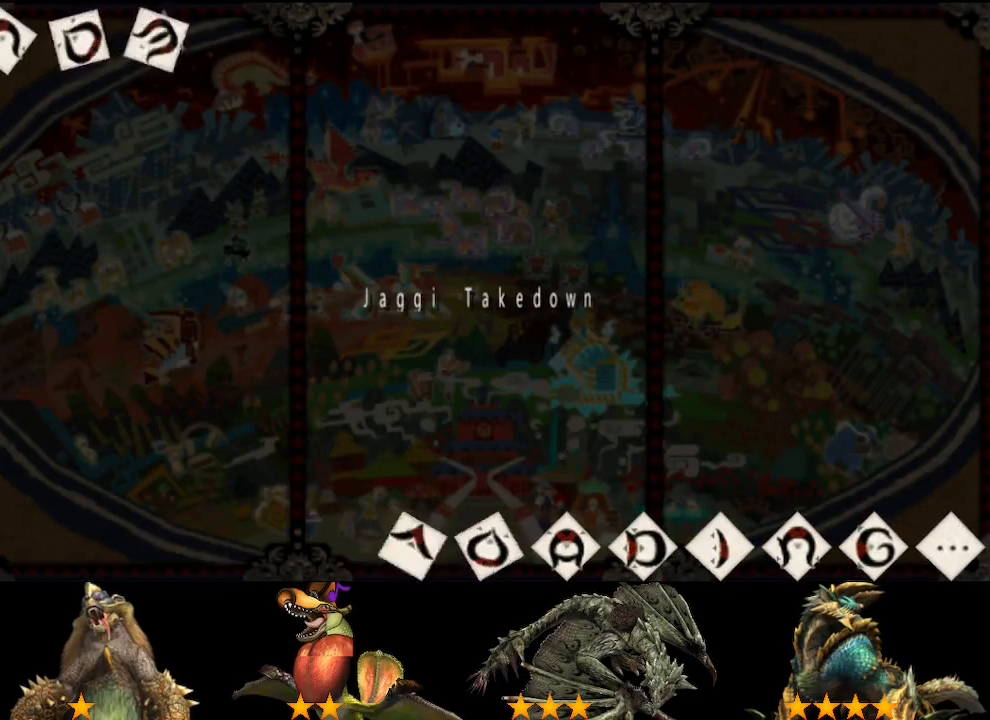
{"buttons": [], "left_stick": "center", "right_stick": "center", "events": []}
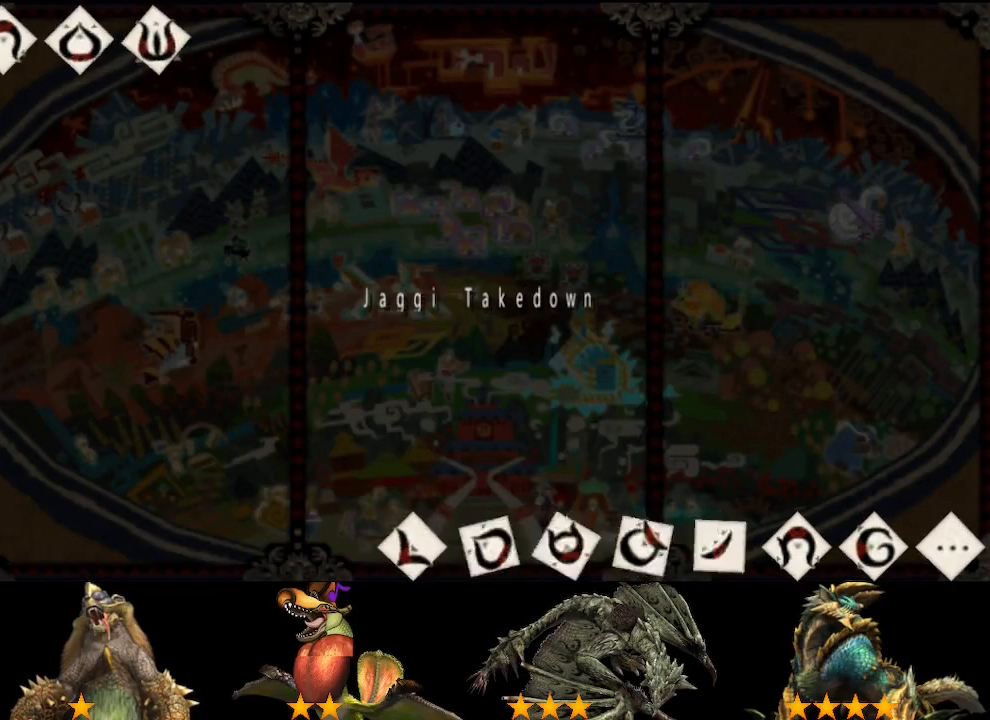
{"buttons": [], "left_stick": "center", "right_stick": "center", "events": []}
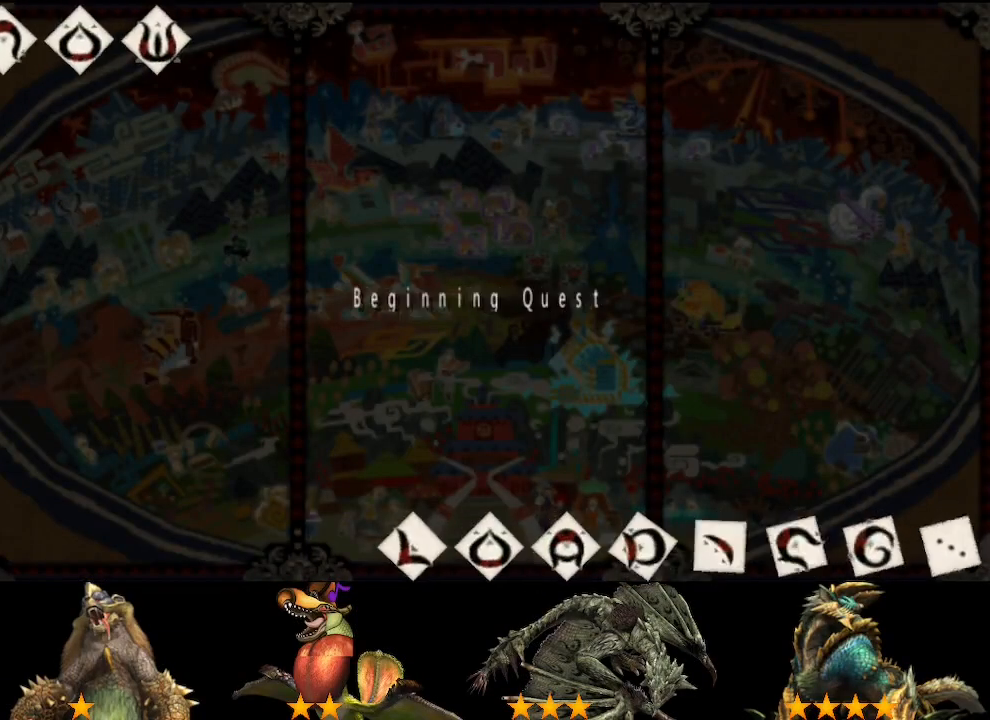
{"buttons": [], "left_stick": "up", "right_stick": "center", "events": [[167, "left_stick", "up"]]}
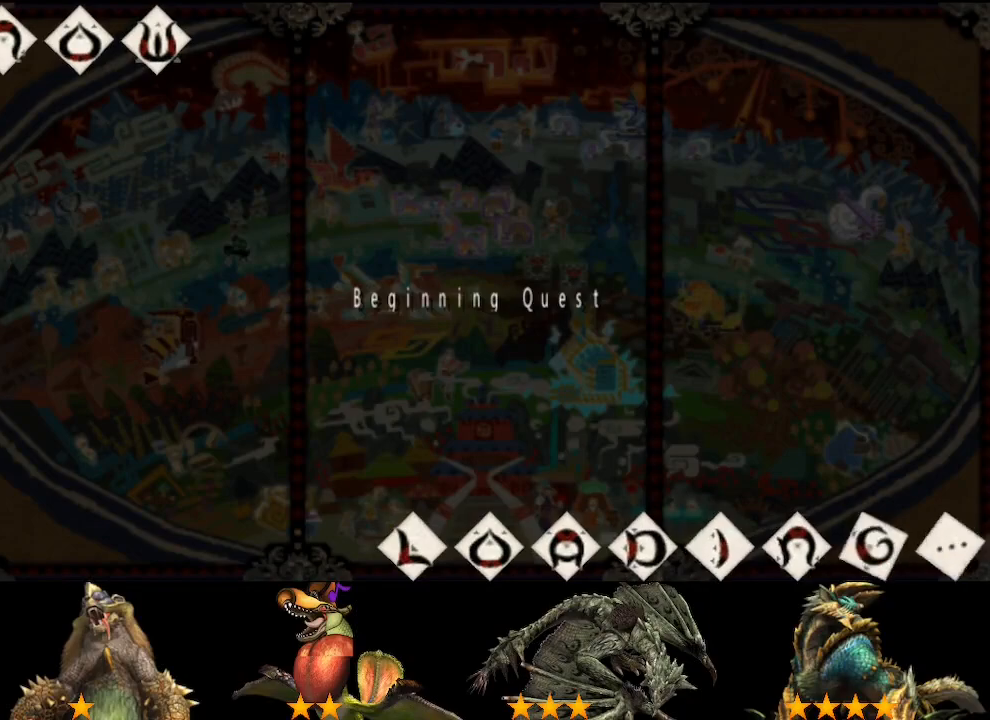
{"buttons": [], "left_stick": "up", "right_stick": "center", "events": []}
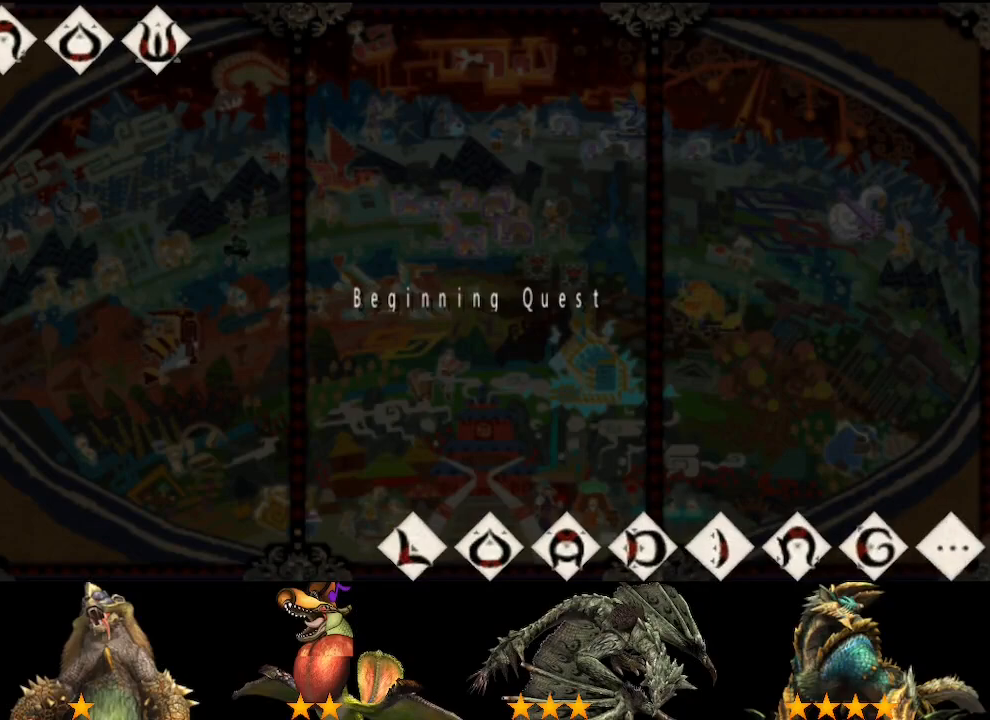
{"buttons": [], "left_stick": "up", "right_stick": "center", "events": []}
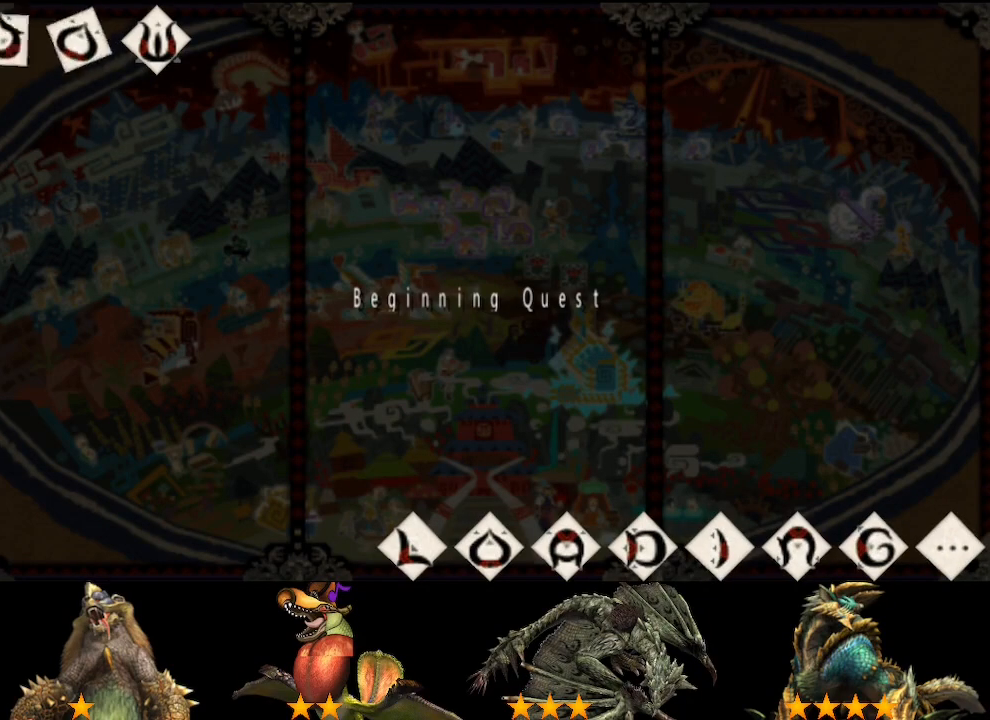
{"buttons": [], "left_stick": "up", "right_stick": "center", "events": []}
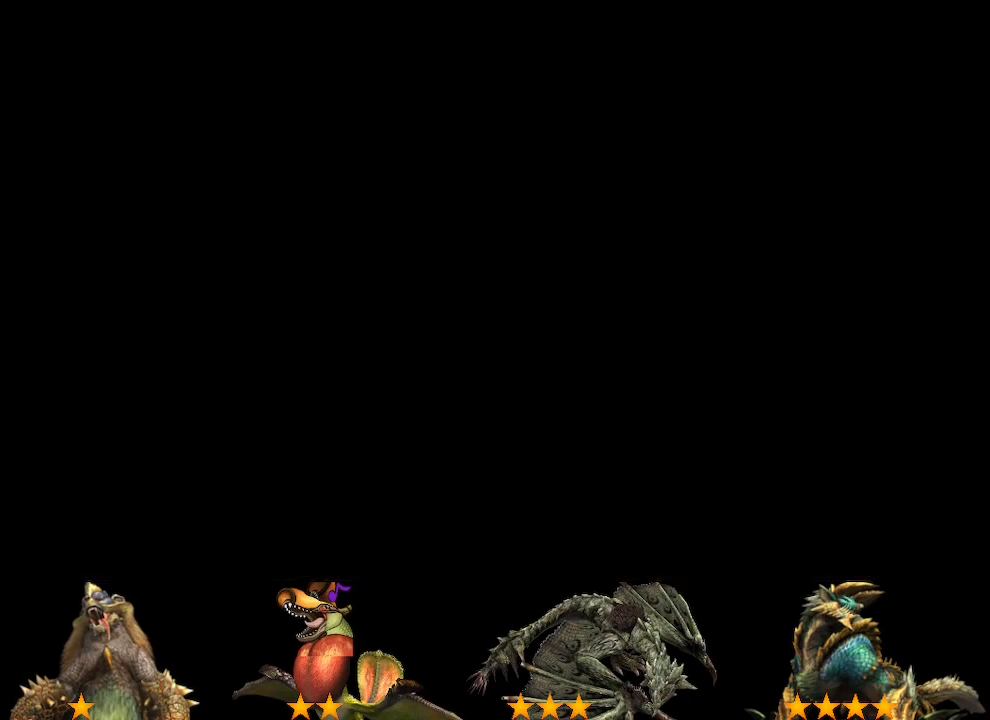
{"buttons": [], "left_stick": "up", "right_stick": "left", "events": [[483, "right_stick", "left"]]}
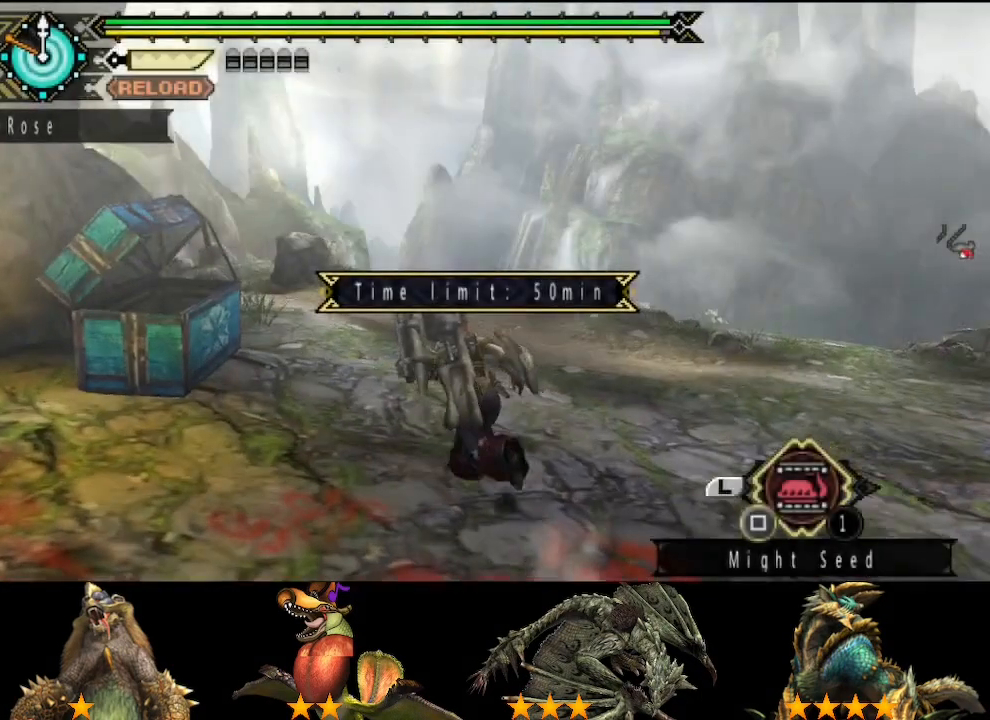
{"buttons": [], "left_stick": "up", "right_stick": "center", "events": [[500, "right_stick", "center"]]}
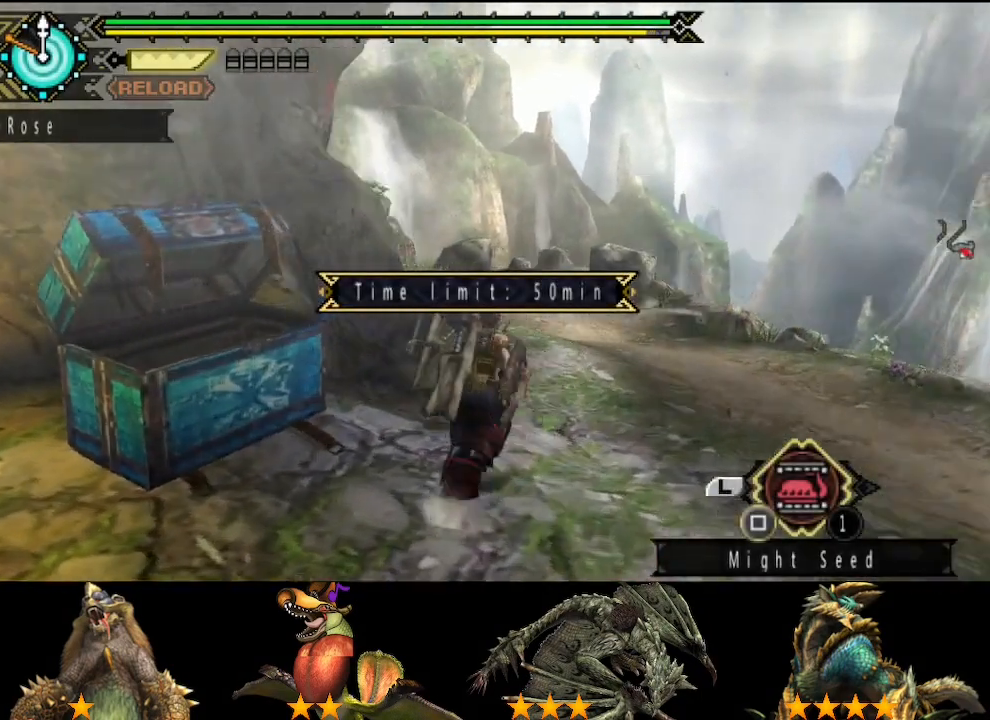
{"buttons": [], "left_stick": "up", "right_stick": "center", "events": []}
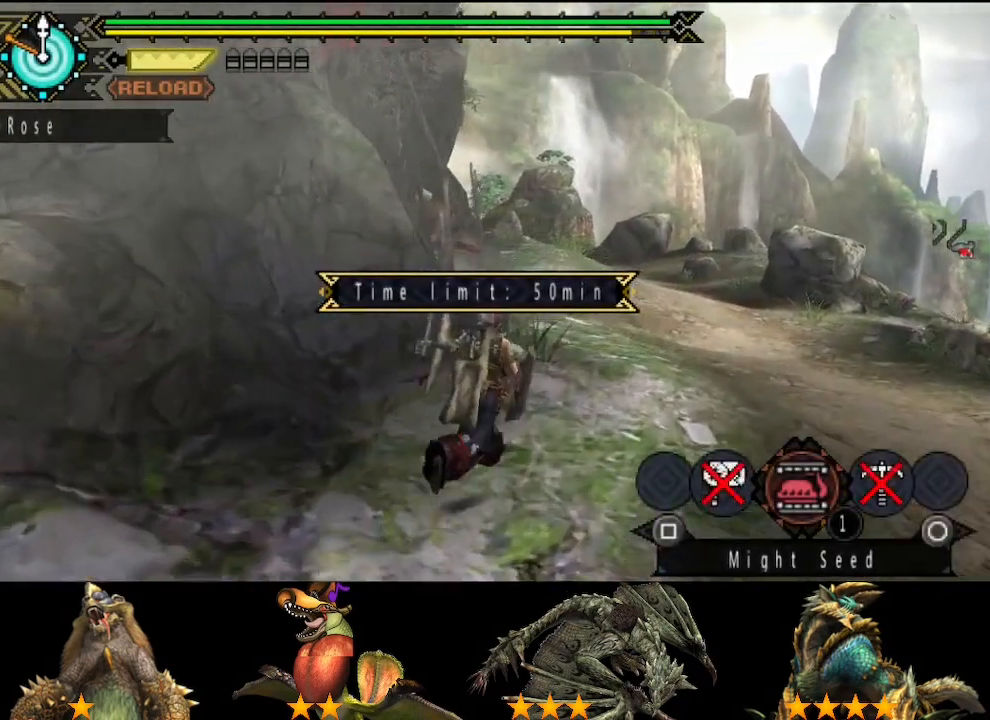
{"buttons": [], "left_stick": "up", "right_stick": "center", "events": []}
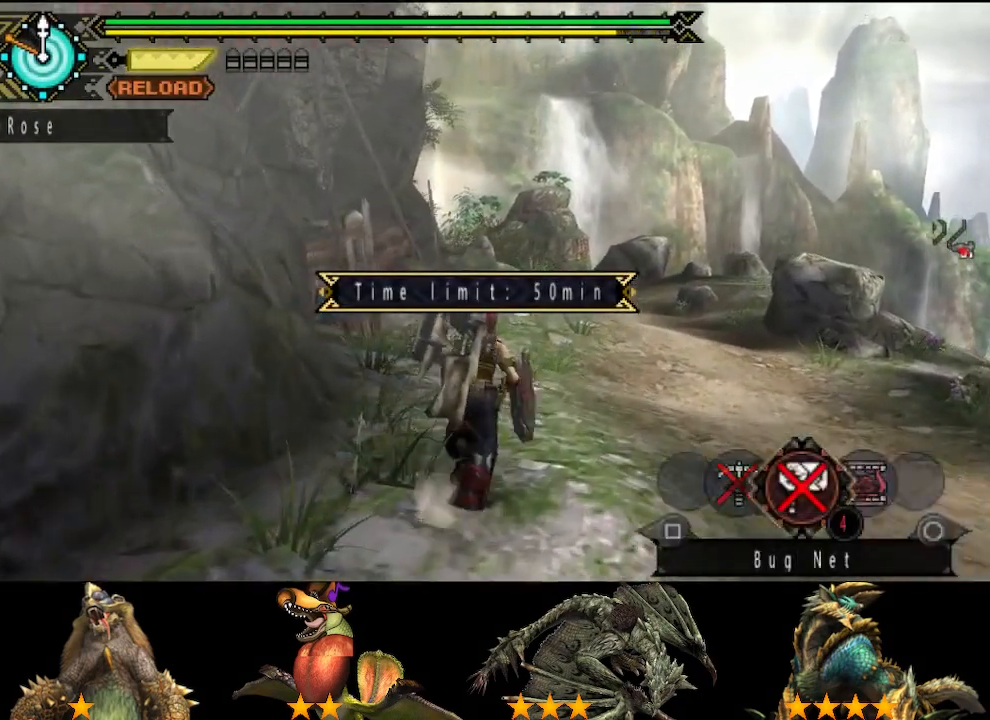
{"buttons": [], "left_stick": "up", "right_stick": "center", "events": []}
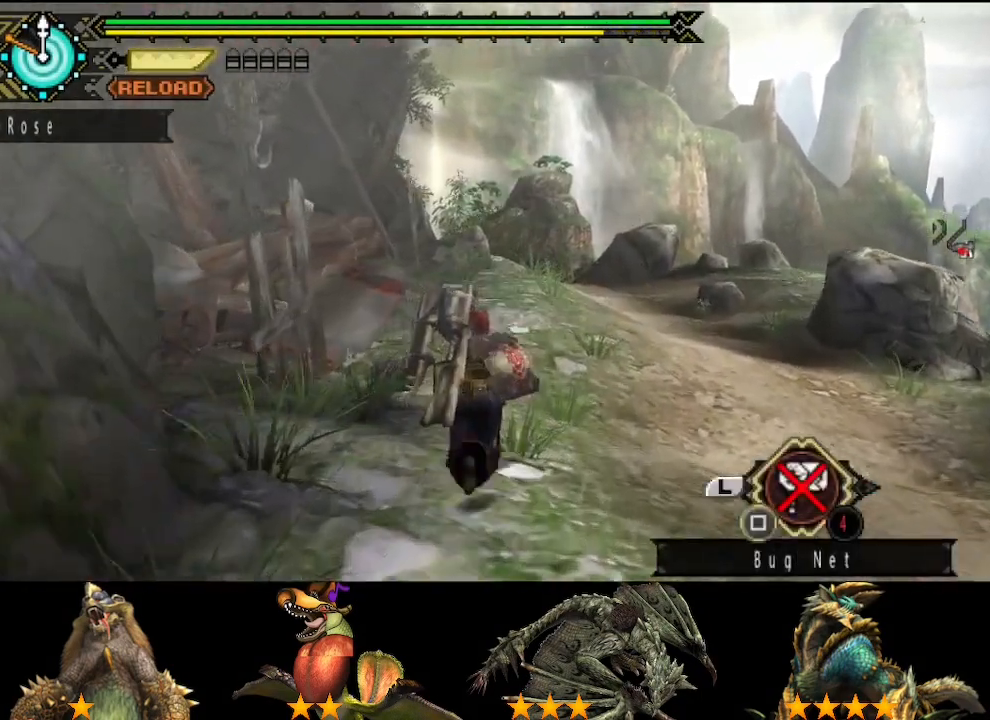
{"buttons": [], "left_stick": "up", "right_stick": "center", "events": []}
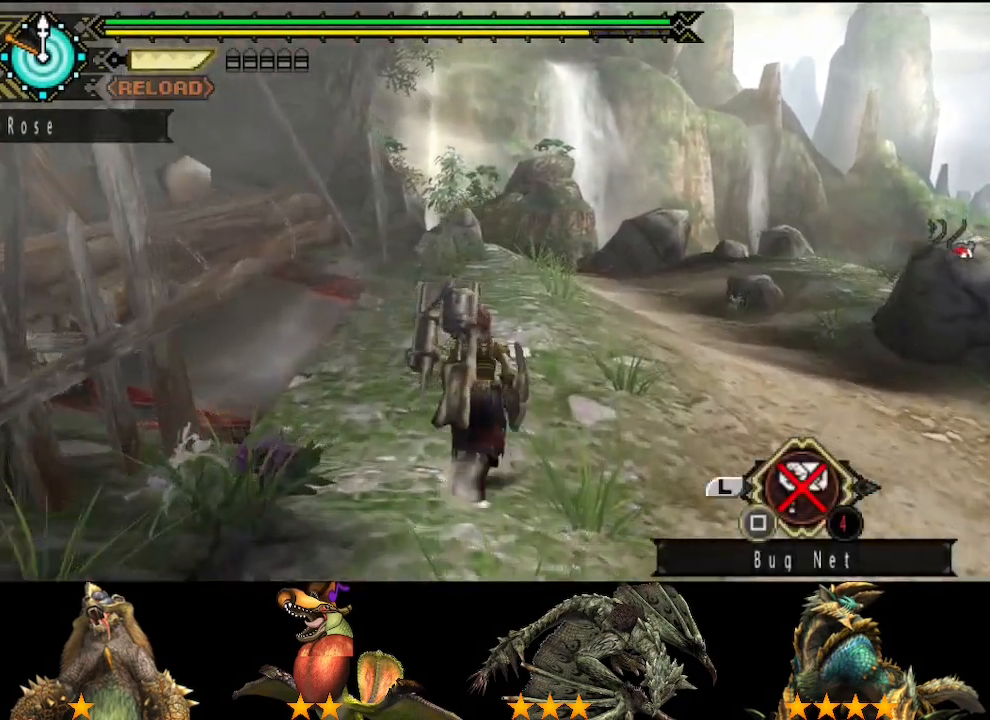
{"buttons": [], "left_stick": "up", "right_stick": "center", "events": []}
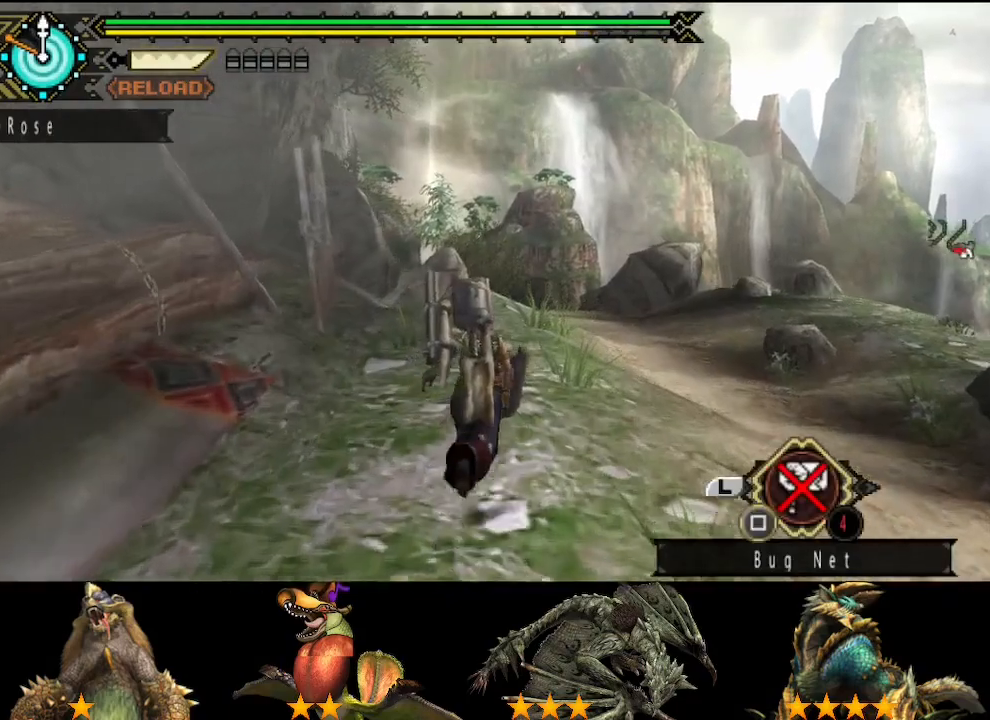
{"buttons": [], "left_stick": "up", "right_stick": "center", "events": []}